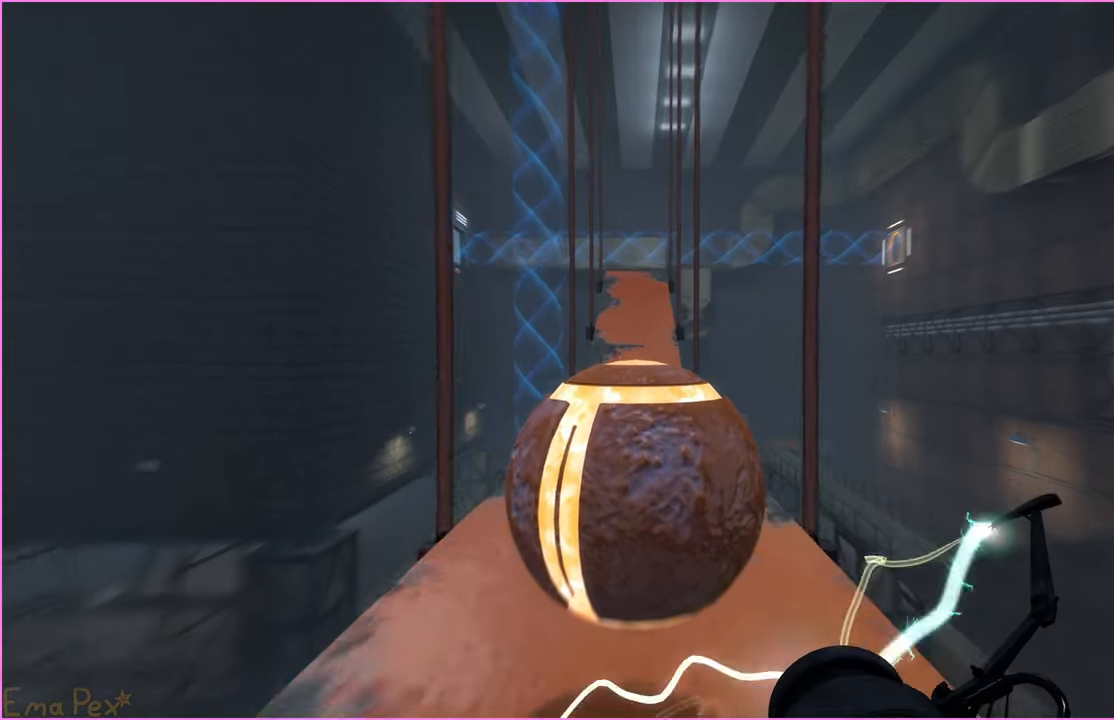
Gameplay with keyboard and mouse; each line is a JSON object with the keys and mouse buttons held at the frame after it. "events" lists presses ("down") and releases ("up") of "1", "2", "3", "4", "5", "a", "alt", "b", "c", "ctrl", "d", "down", "e", "escape", "f", "g", "left", "q", "r", "right", "s", "shift", "space", "t", "tab", "up", "v", "w", "x", "z", "mouse_left", "mouse_right" and "mouse_mb4" between this image and that frame as [ms after this image, input, new state], when the widget could be followed in between. "mouse_left", "mouse_right", "mouse_mb4" = the "left", "right", "mb4" buttons of the "mouse" list. No other keys are recorded. Mouse movement is not recorded.
{"keys": ["w"], "mouse": [], "events": []}
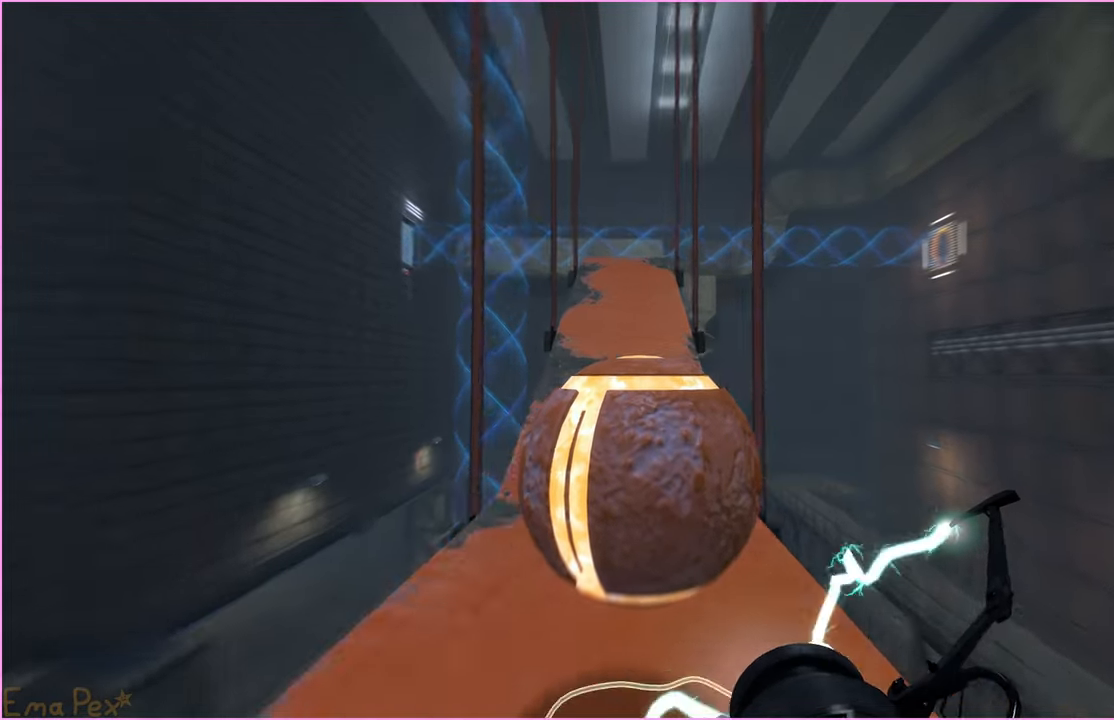
{"keys": ["w"], "mouse": [], "events": []}
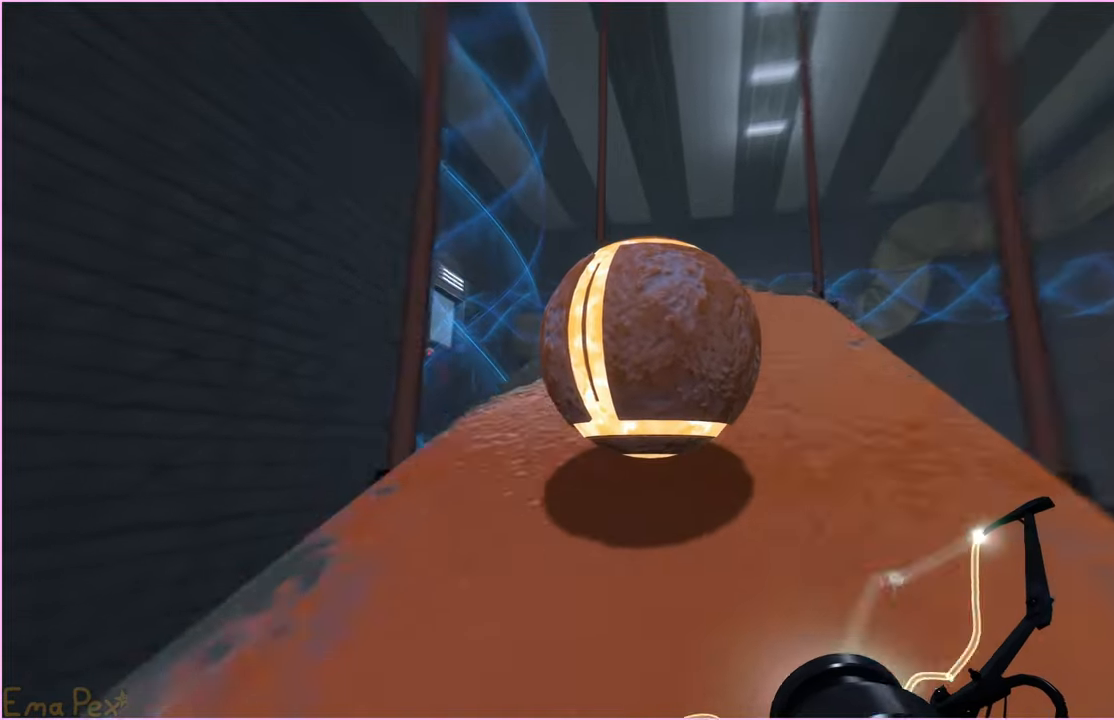
{"keys": ["w"], "mouse": [], "events": []}
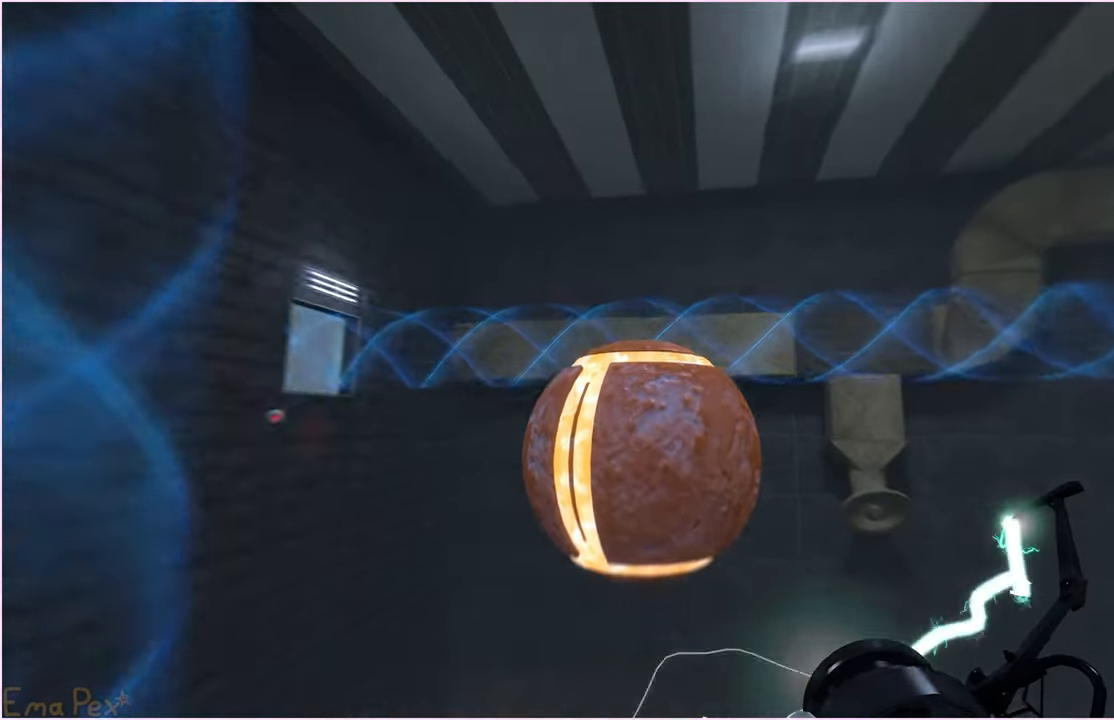
{"keys": ["w"], "mouse": [], "events": []}
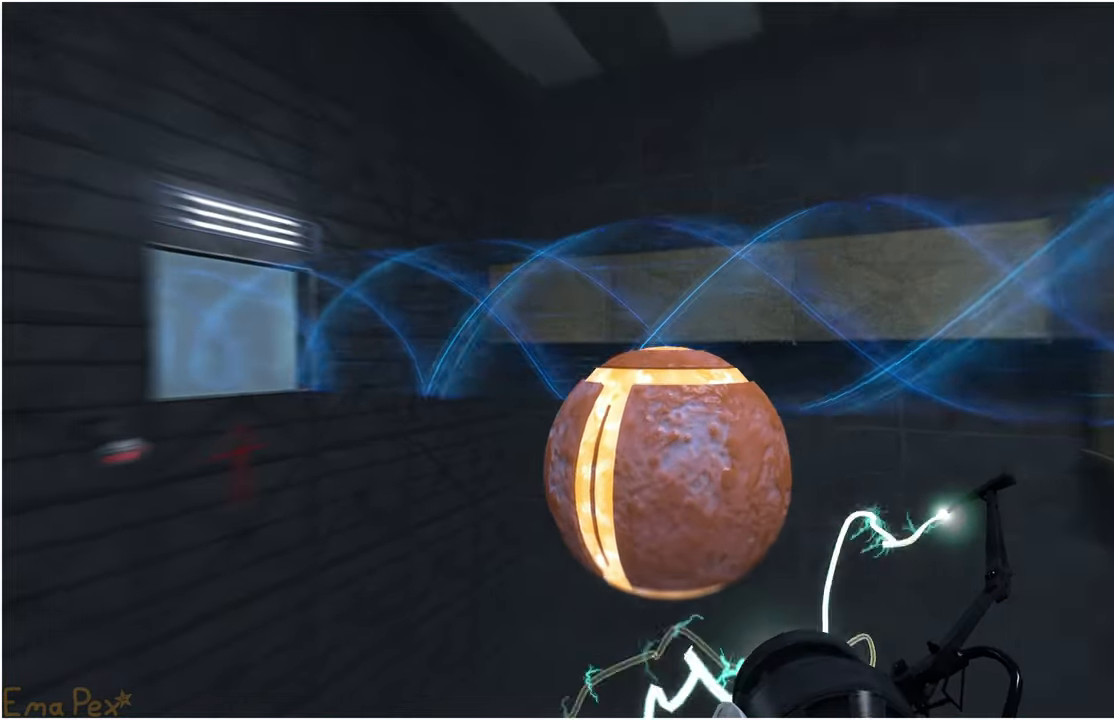
{"keys": [], "mouse": [], "events": [[280, "w", "up"]]}
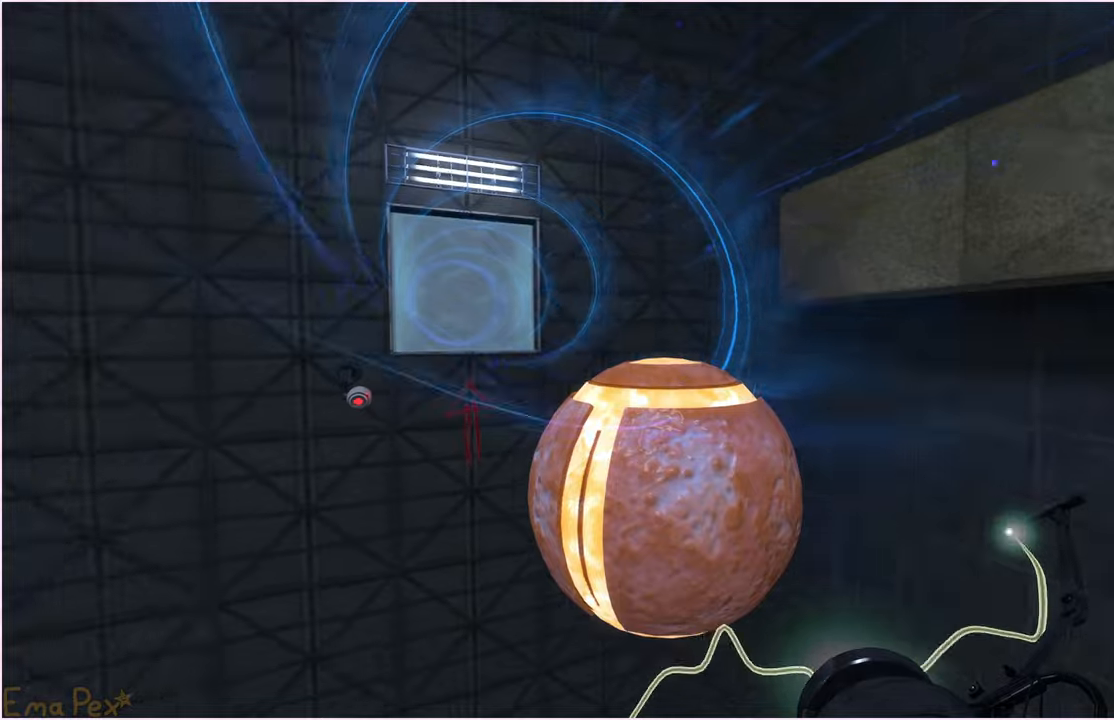
{"keys": [], "mouse": [], "events": []}
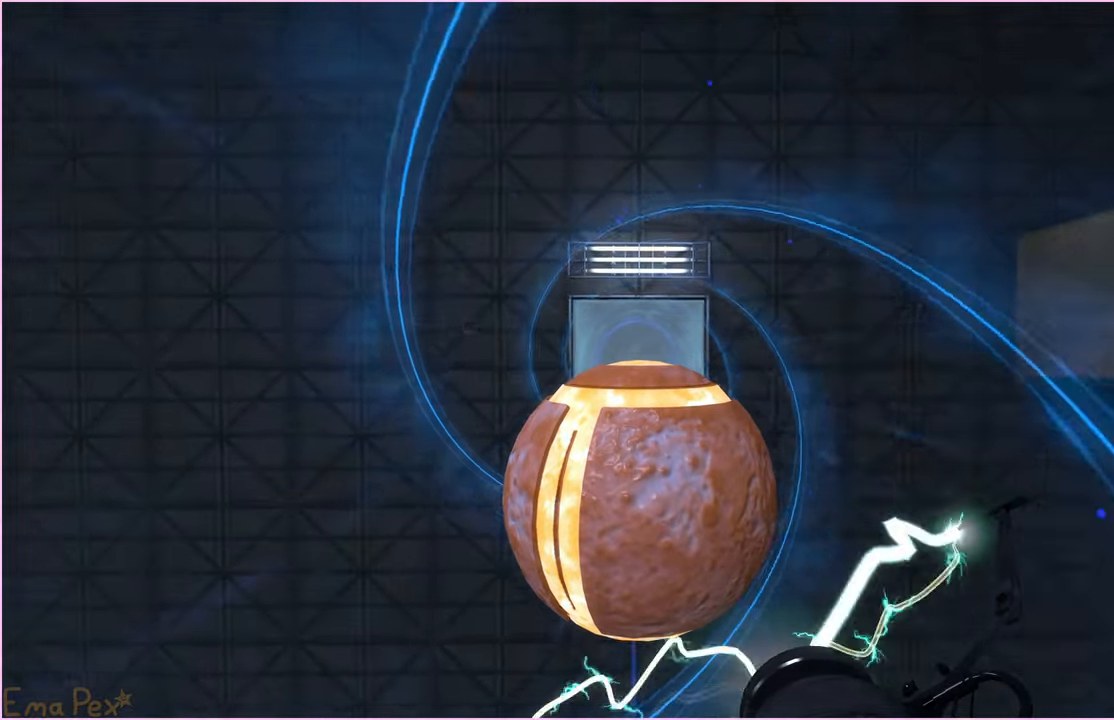
{"keys": [], "mouse": [], "events": []}
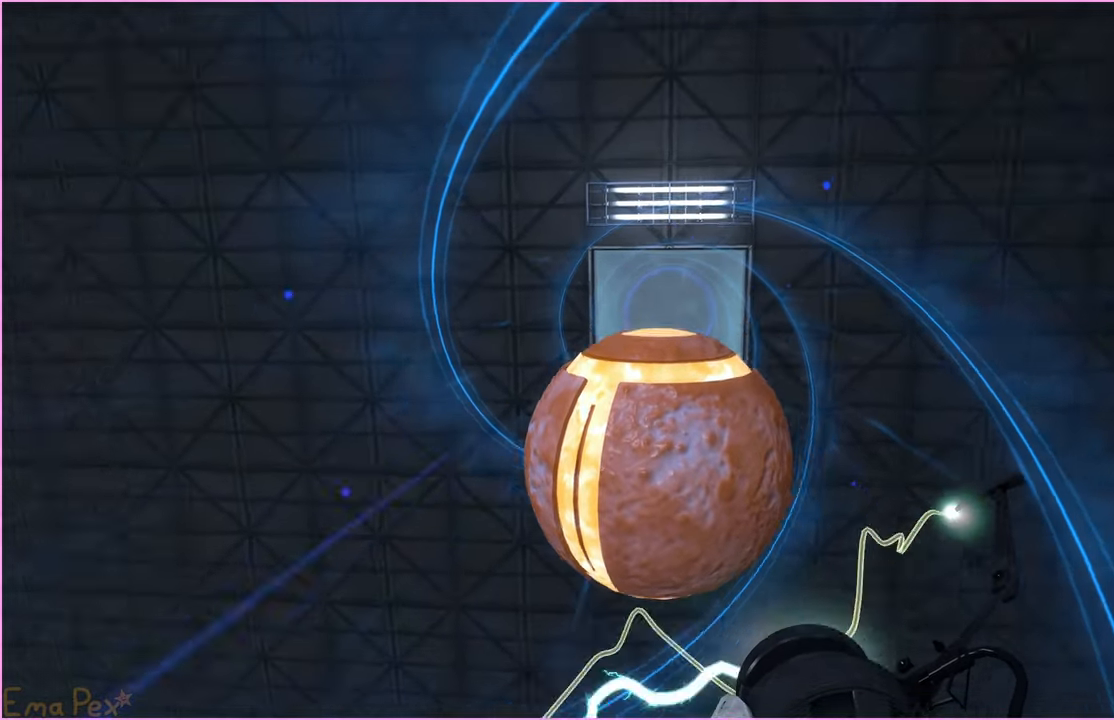
{"keys": [], "mouse": [], "events": []}
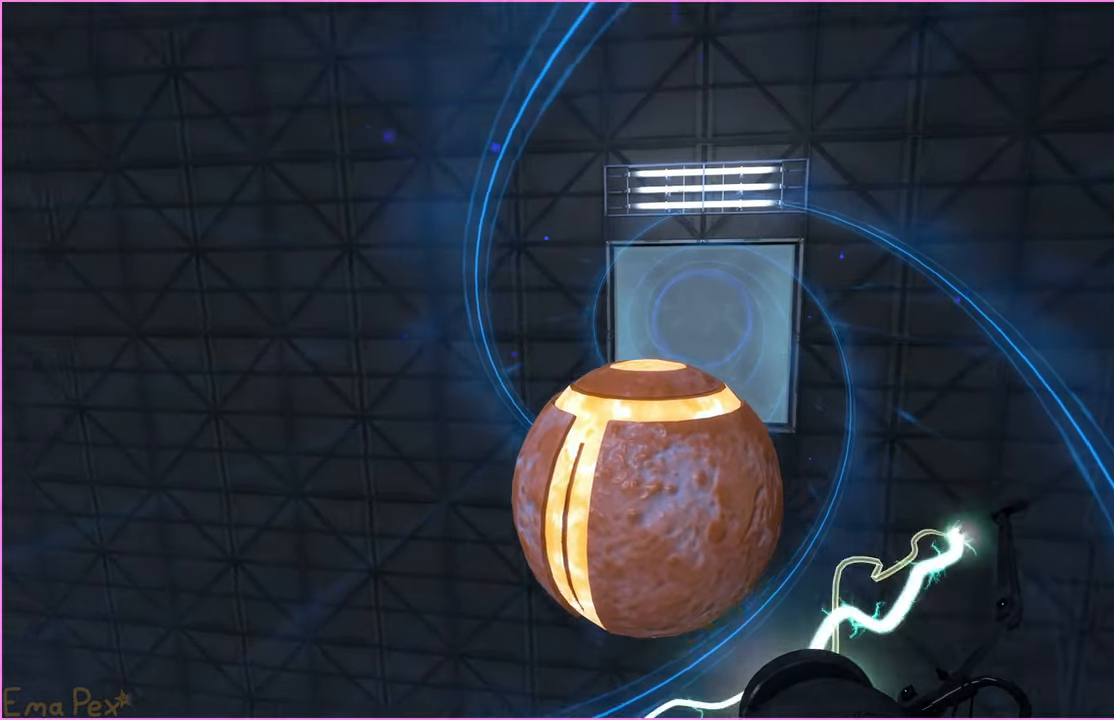
{"keys": [], "mouse": [], "events": []}
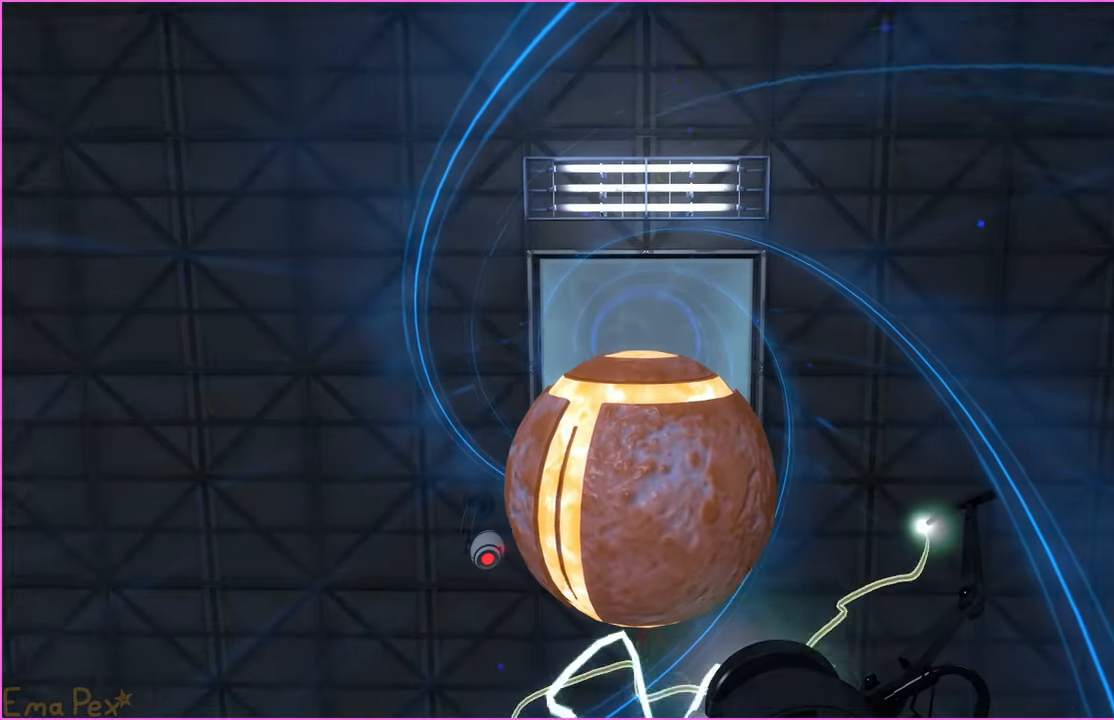
{"keys": [], "mouse": [], "events": []}
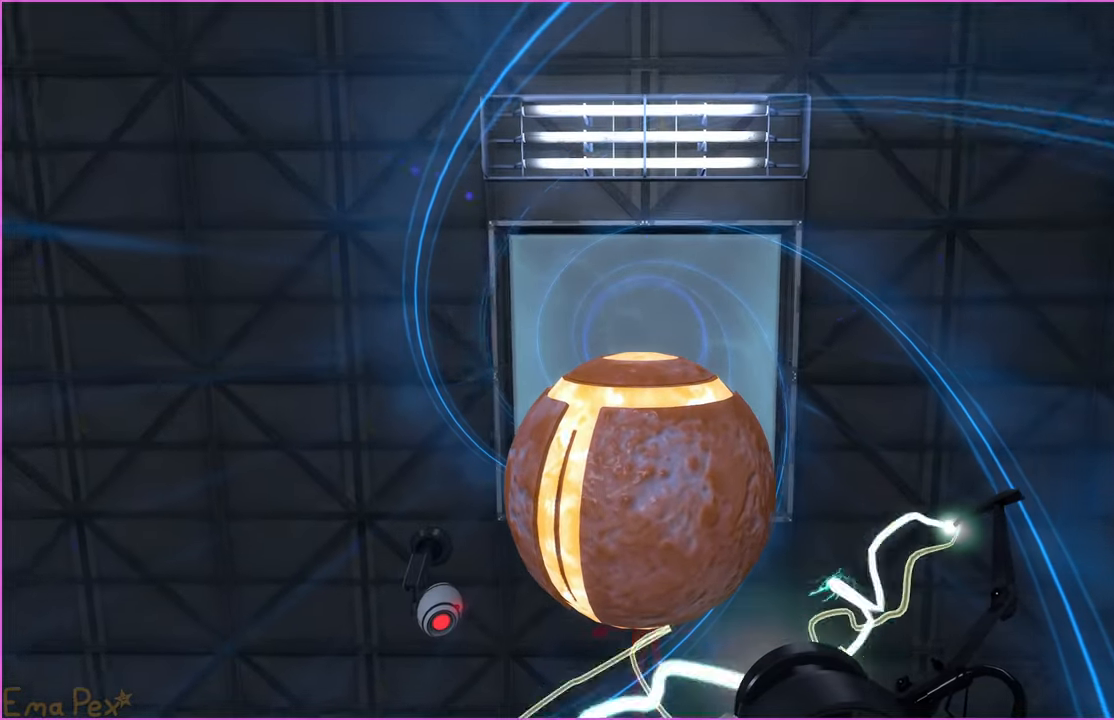
{"keys": [], "mouse": [], "events": []}
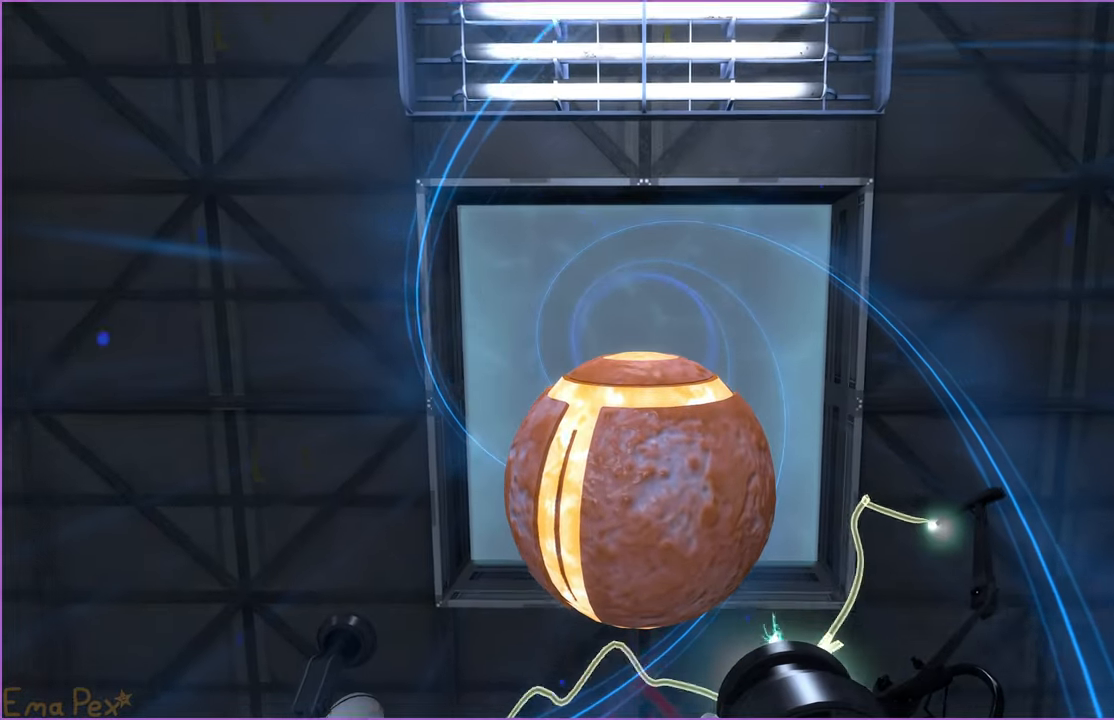
{"keys": [], "mouse": [], "events": []}
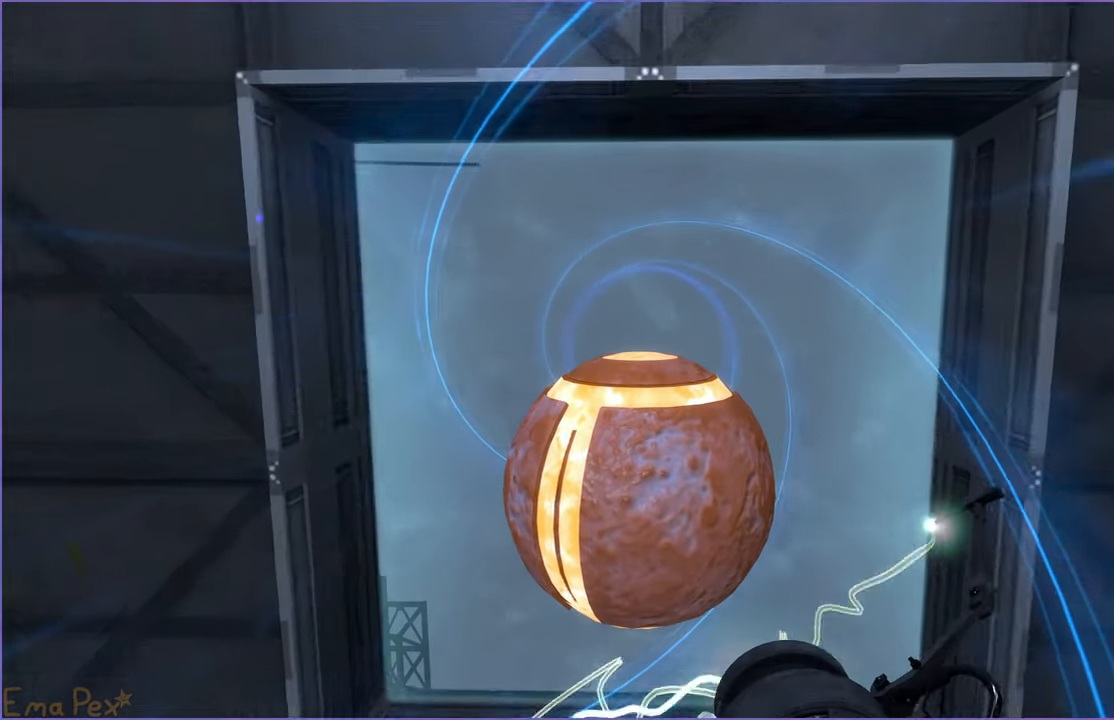
{"keys": [], "mouse": [], "events": []}
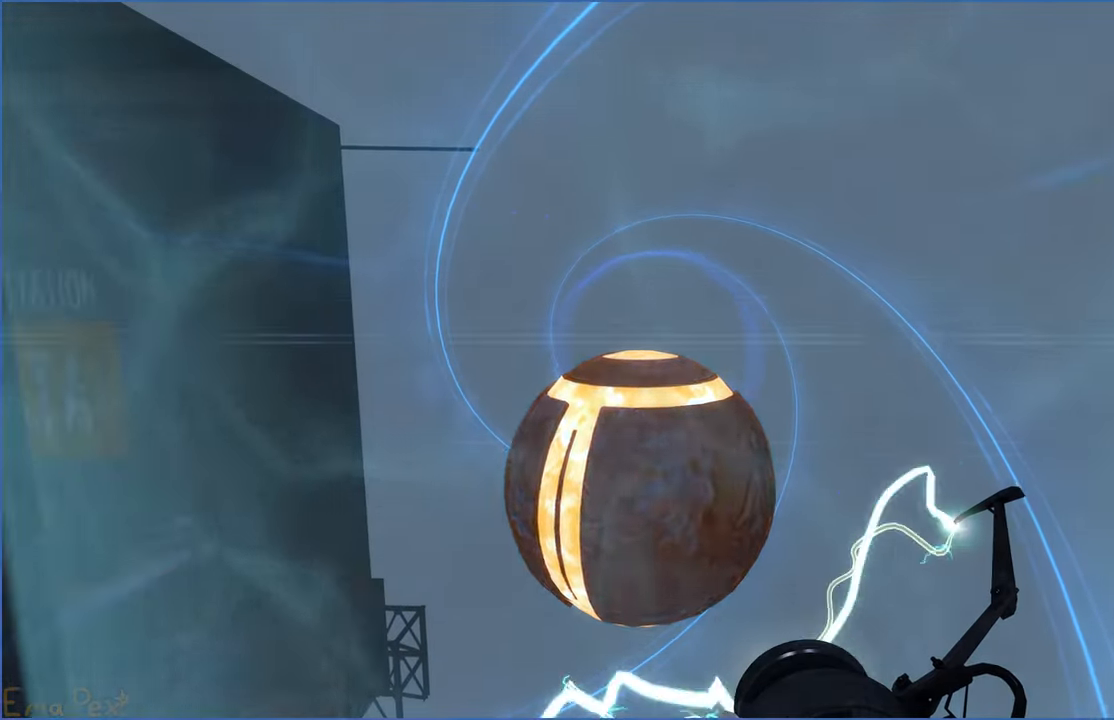
{"keys": [], "mouse": [], "events": []}
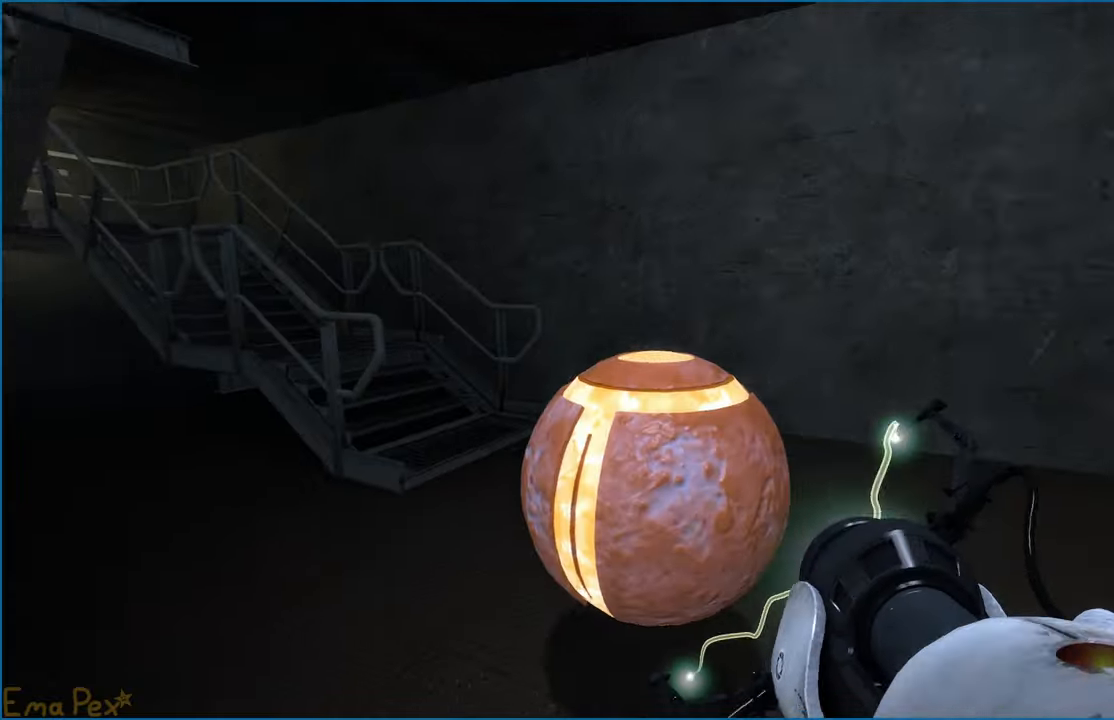
{"keys": ["w"], "mouse": [], "events": [[160, "w", "down"]]}
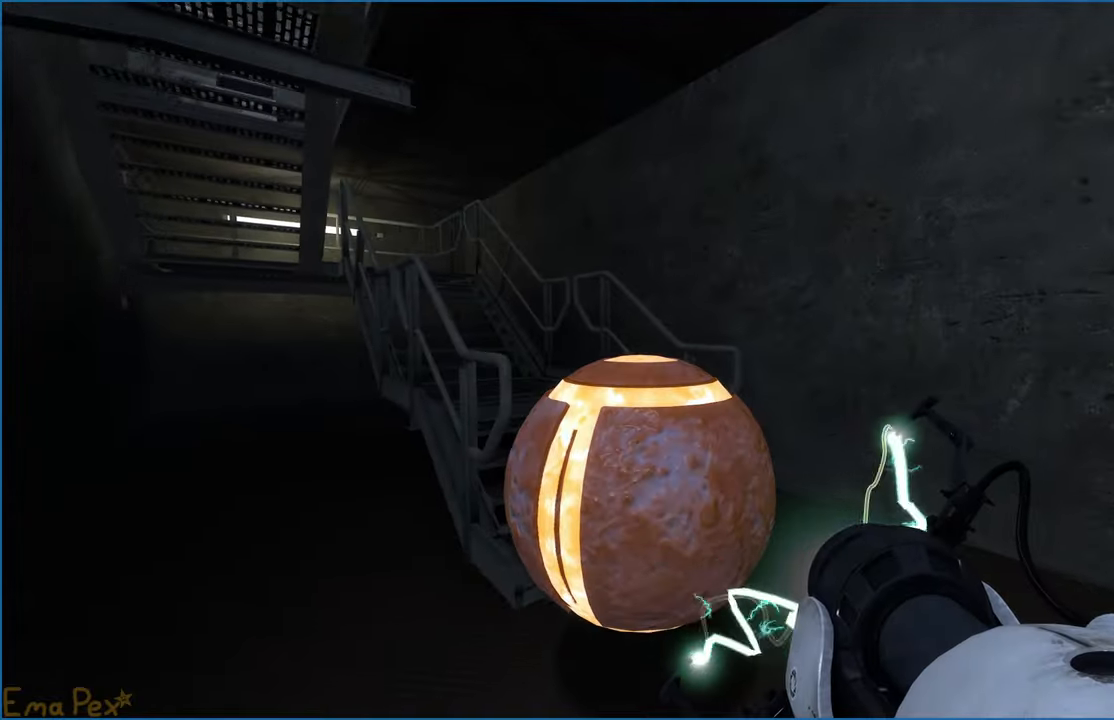
{"keys": ["w"], "mouse": [], "events": []}
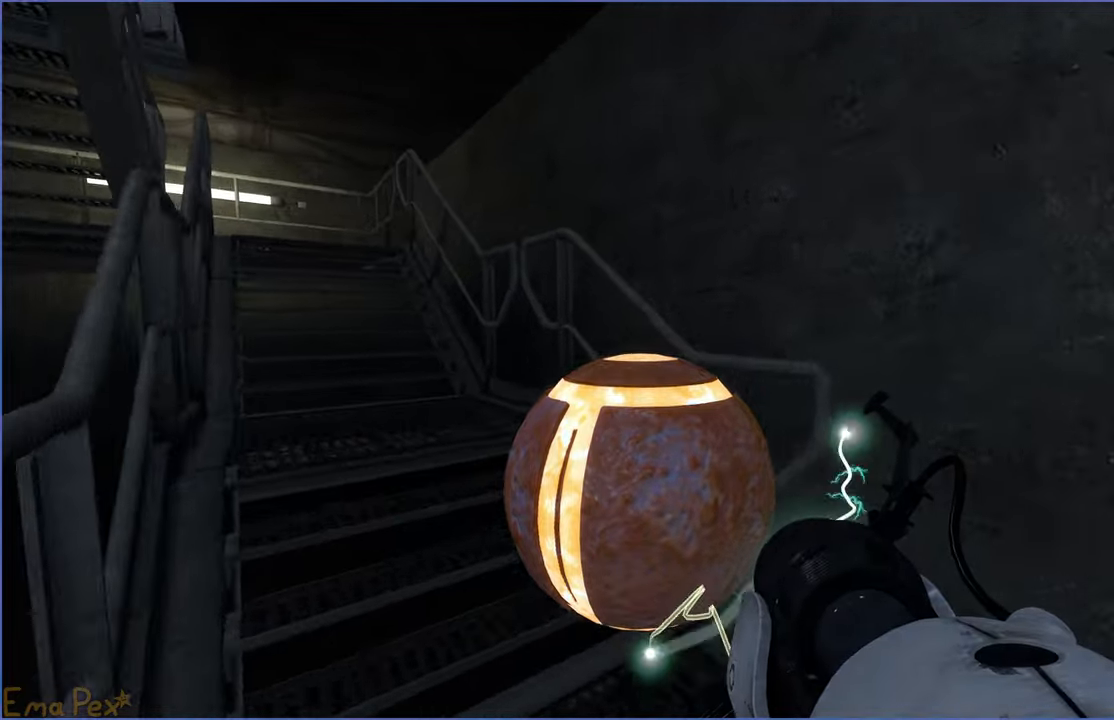
{"keys": ["d", "w"], "mouse": [], "events": [[20, "a", "down"], [60, "w", "up"], [440, "a", "up"], [480, "d", "down"], [480, "w", "down"]]}
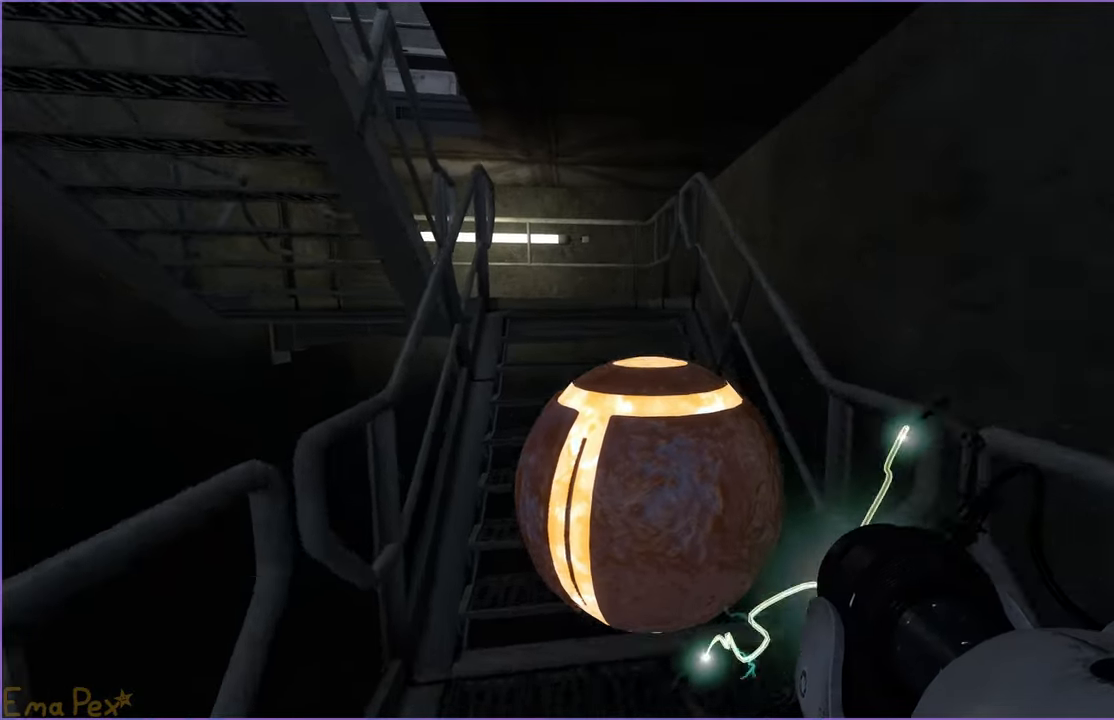
{"keys": ["w"], "mouse": [], "events": [[100, "d", "up"]]}
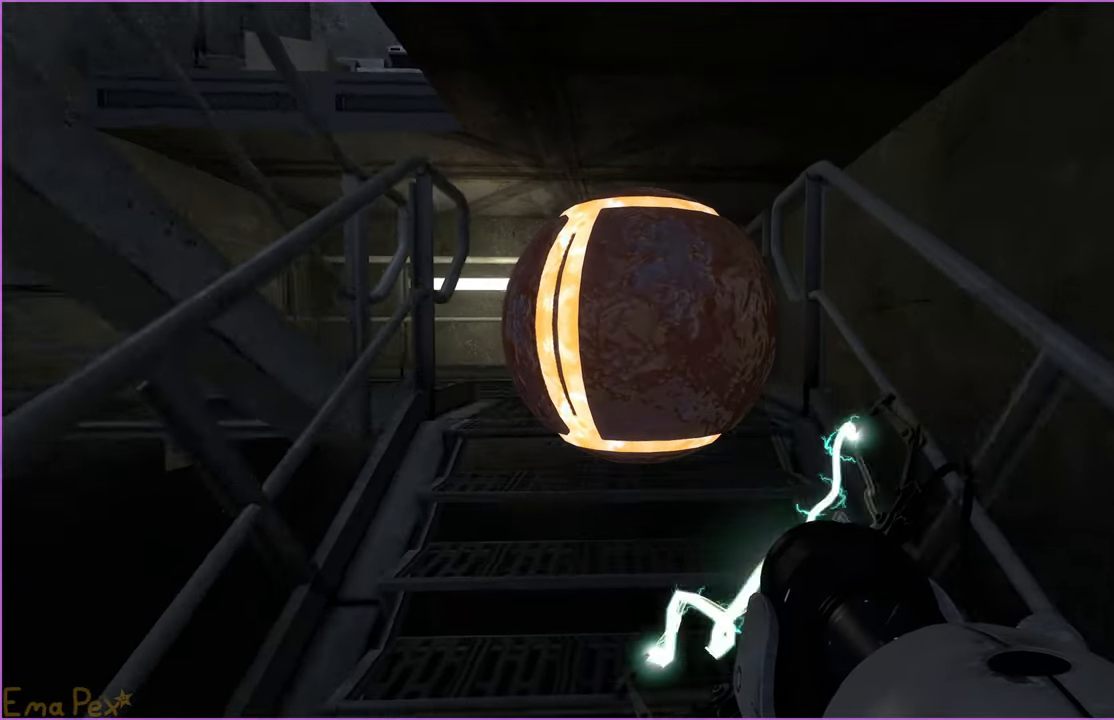
{"keys": ["d", "w"], "mouse": [], "events": [[400, "d", "down"]]}
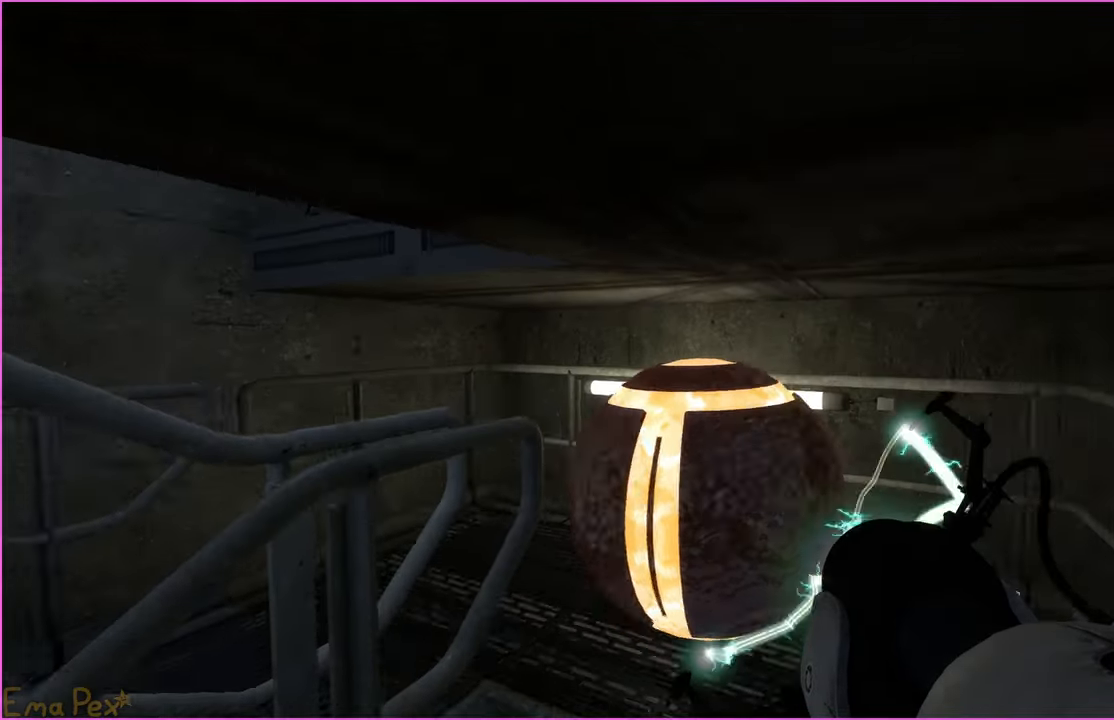
{"keys": ["w"], "mouse": [], "events": [[60, "d", "up"], [160, "d", "down"], [280, "d", "up"]]}
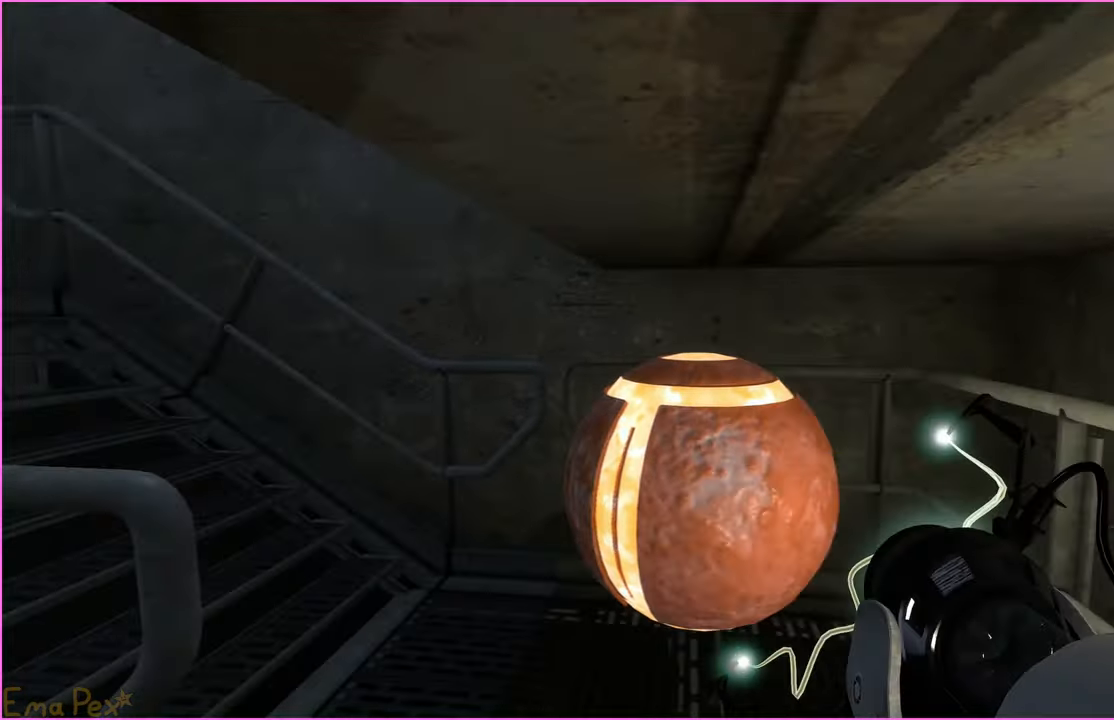
{"keys": ["a", "w"], "mouse": [], "events": [[500, "a", "down"]]}
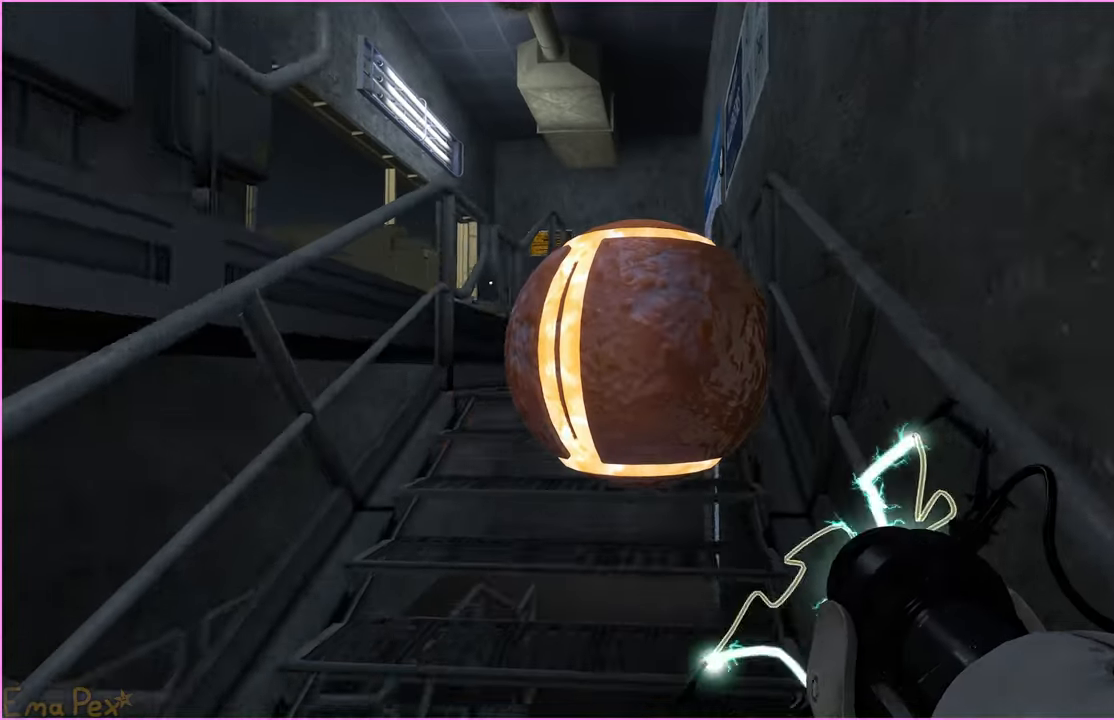
{"keys": ["d", "w"], "mouse": [], "events": [[60, "a", "up"], [460, "d", "down"]]}
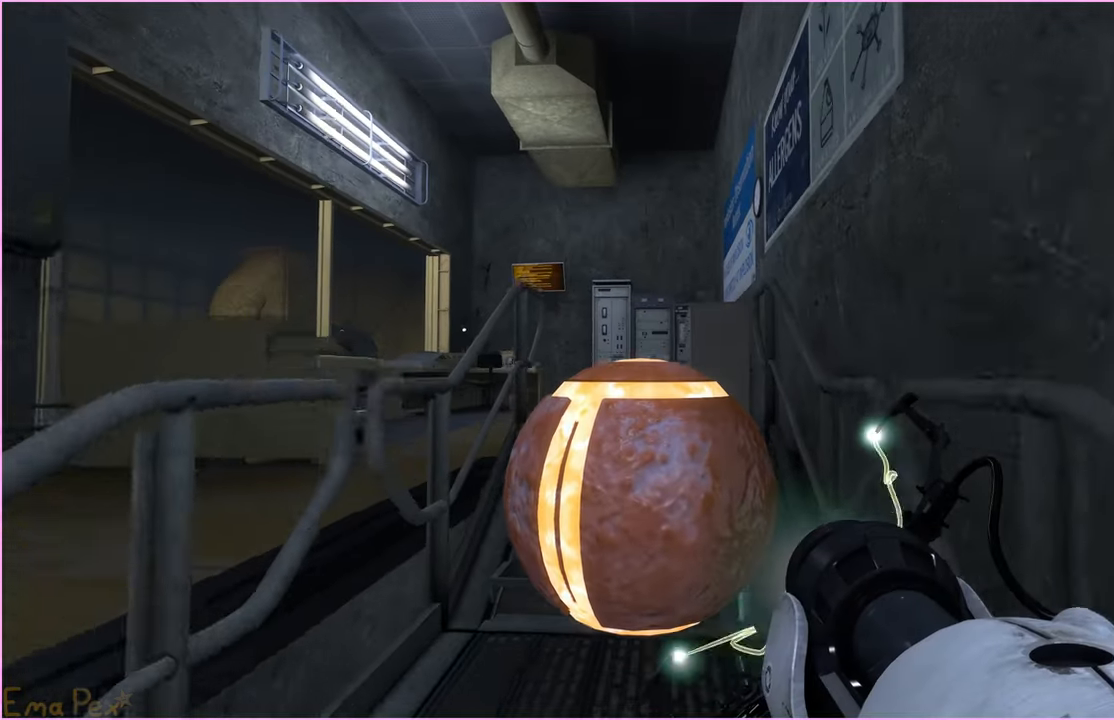
{"keys": ["d", "w"], "mouse": [], "events": [[20, "d", "up"], [480, "d", "down"]]}
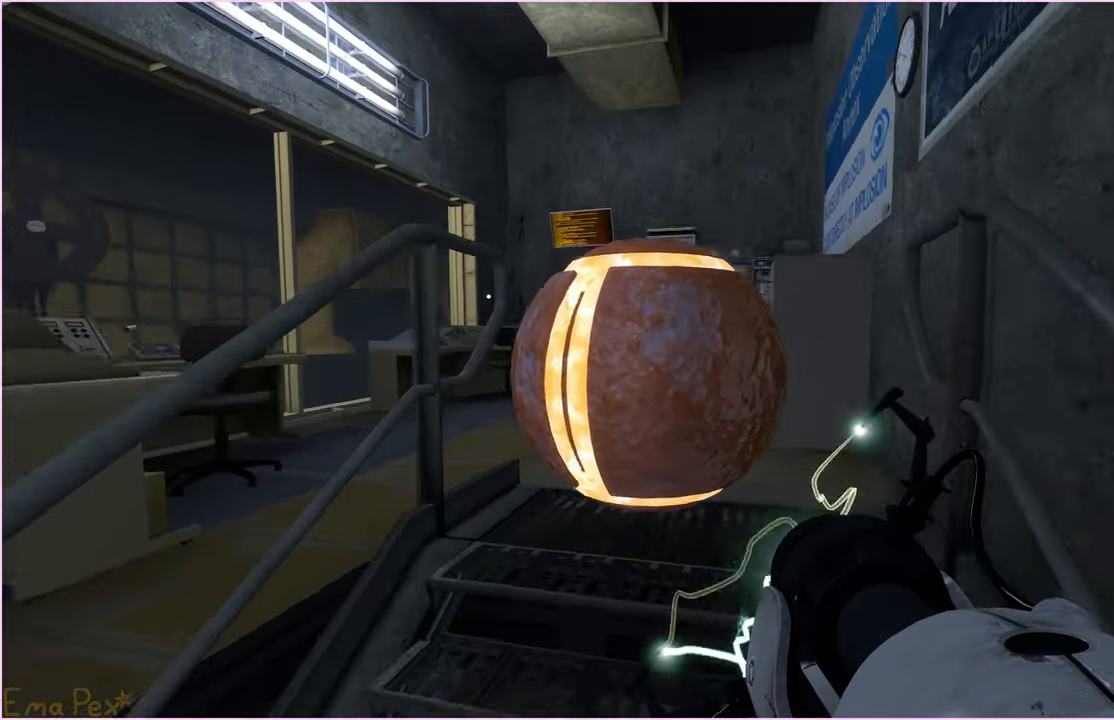
{"keys": ["v", "w"], "mouse": [], "events": [[80, "d", "up"], [500, "v", "down"]]}
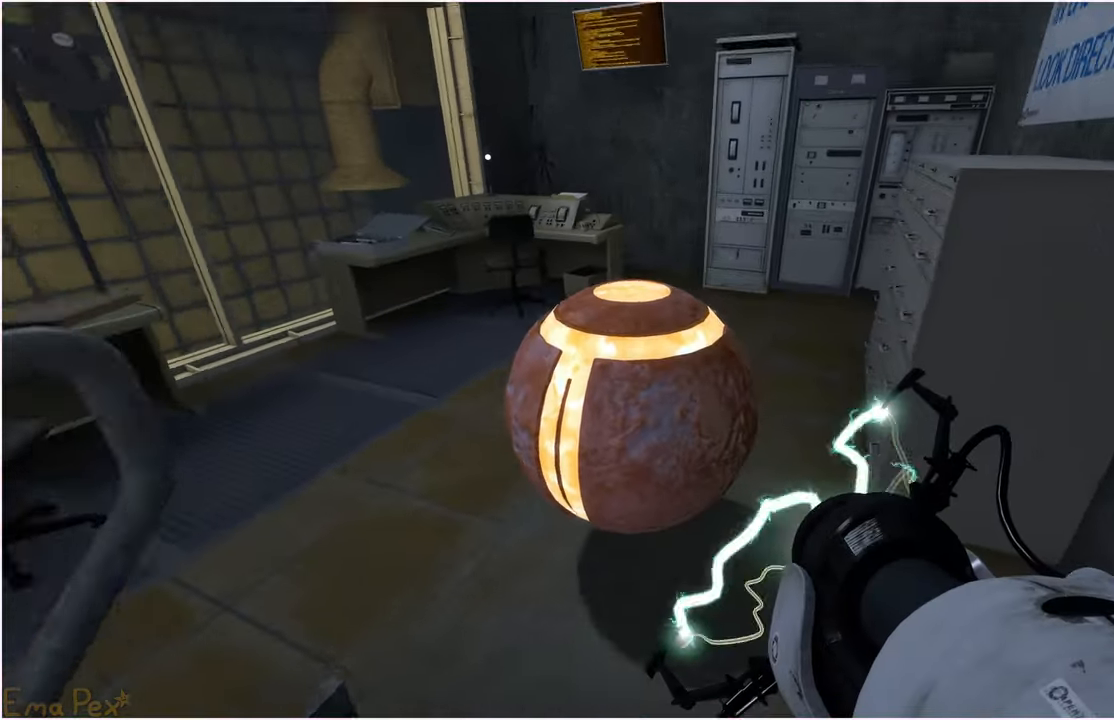
{"keys": ["w"], "mouse": [], "events": [[60, "a", "down"], [100, "v", "up"], [340, "a", "up"]]}
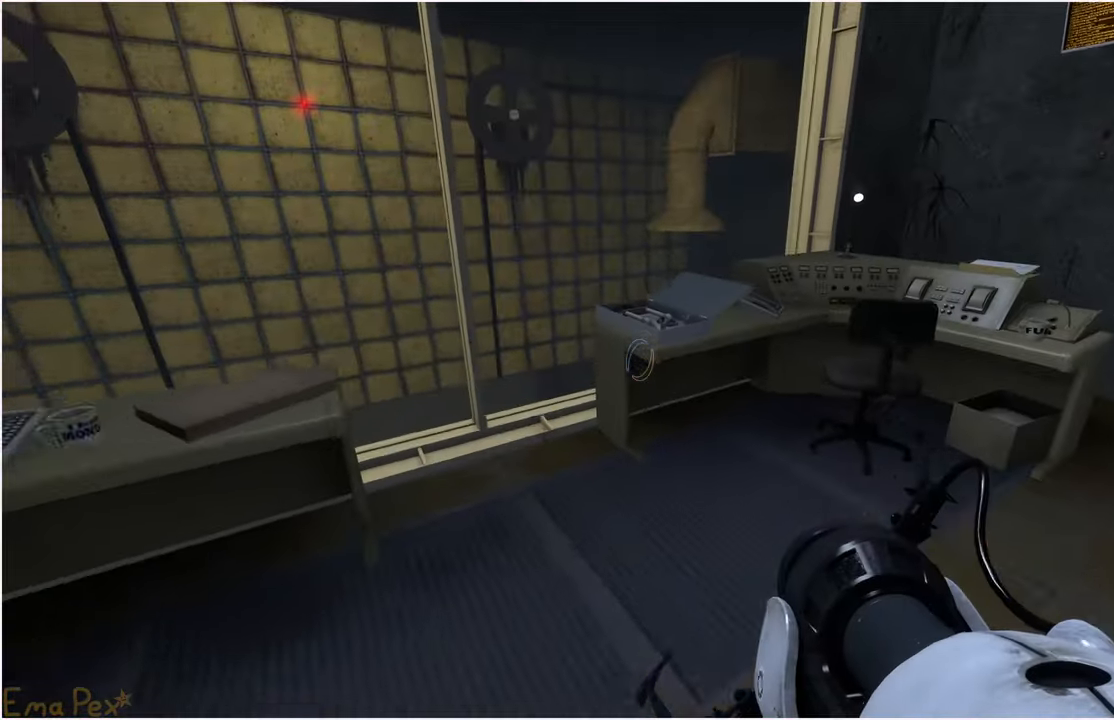
{"keys": ["v", "w"], "mouse": [], "events": [[140, "v", "down"], [160, "d", "down"], [180, "w", "up"], [260, "v", "up"], [400, "w", "down"], [460, "v", "down"], [500, "d", "up"]]}
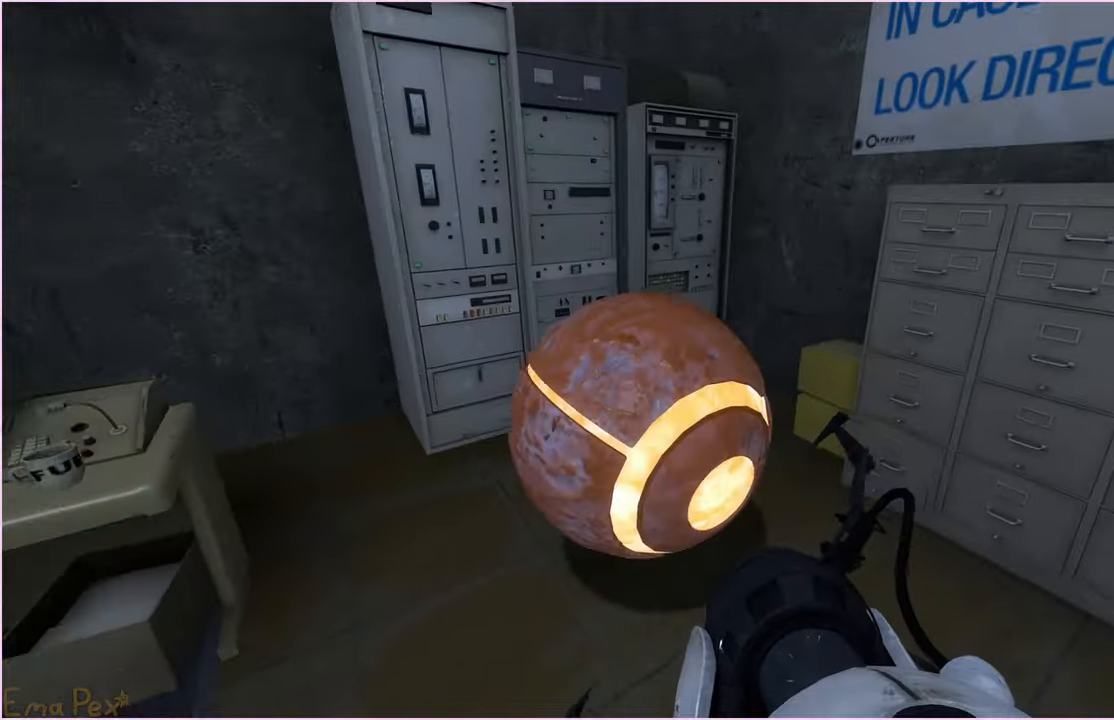
{"keys": ["w"], "mouse": [], "events": [[40, "w", "up"], [100, "v", "up"], [160, "a", "down"], [280, "w", "down"], [340, "a", "up"]]}
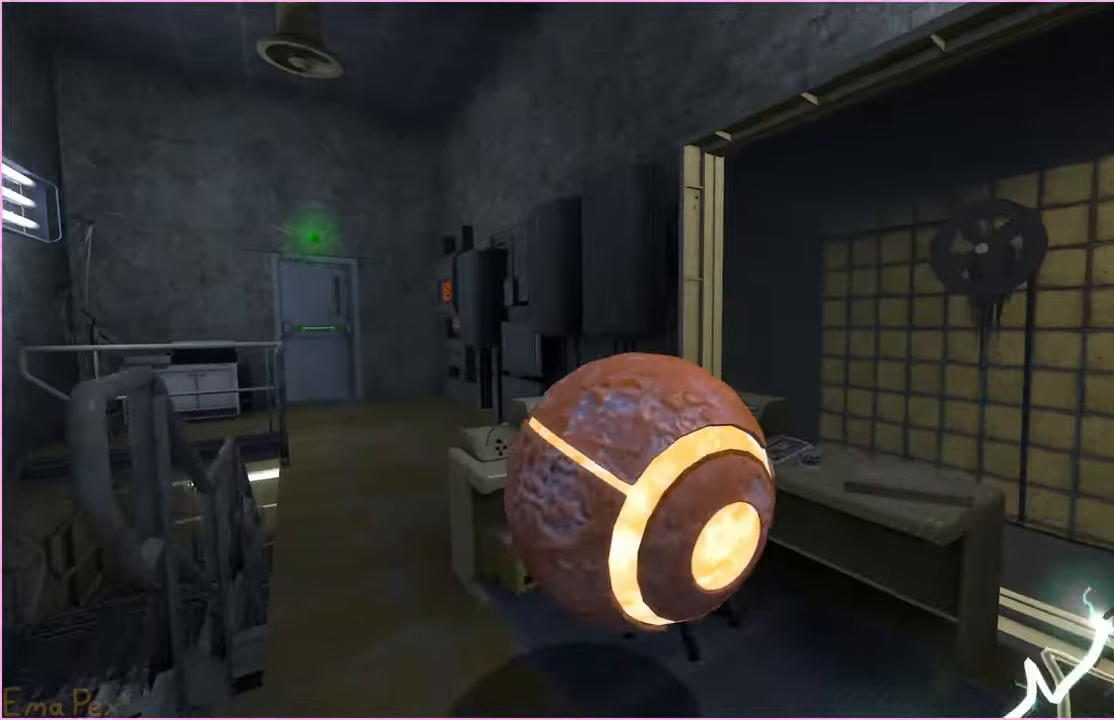
{"keys": ["d", "w"], "mouse": [], "events": [[80, "a", "down"], [340, "a", "up"], [440, "d", "down"]]}
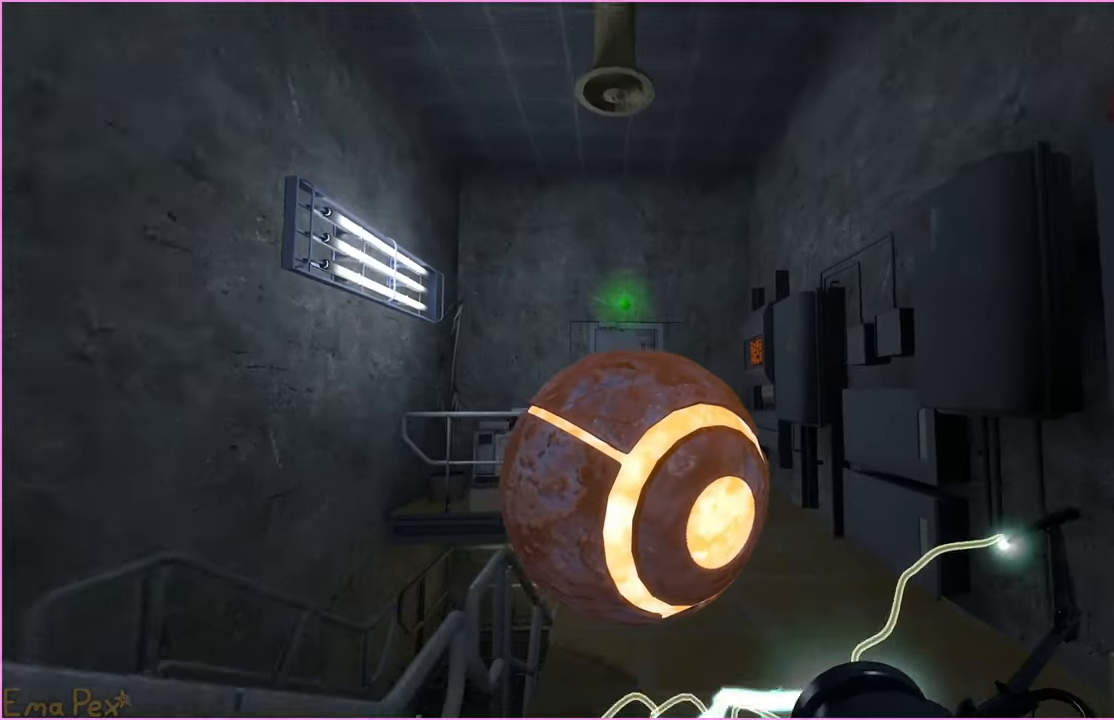
{"keys": ["w"], "mouse": [], "events": [[20, "d", "up"]]}
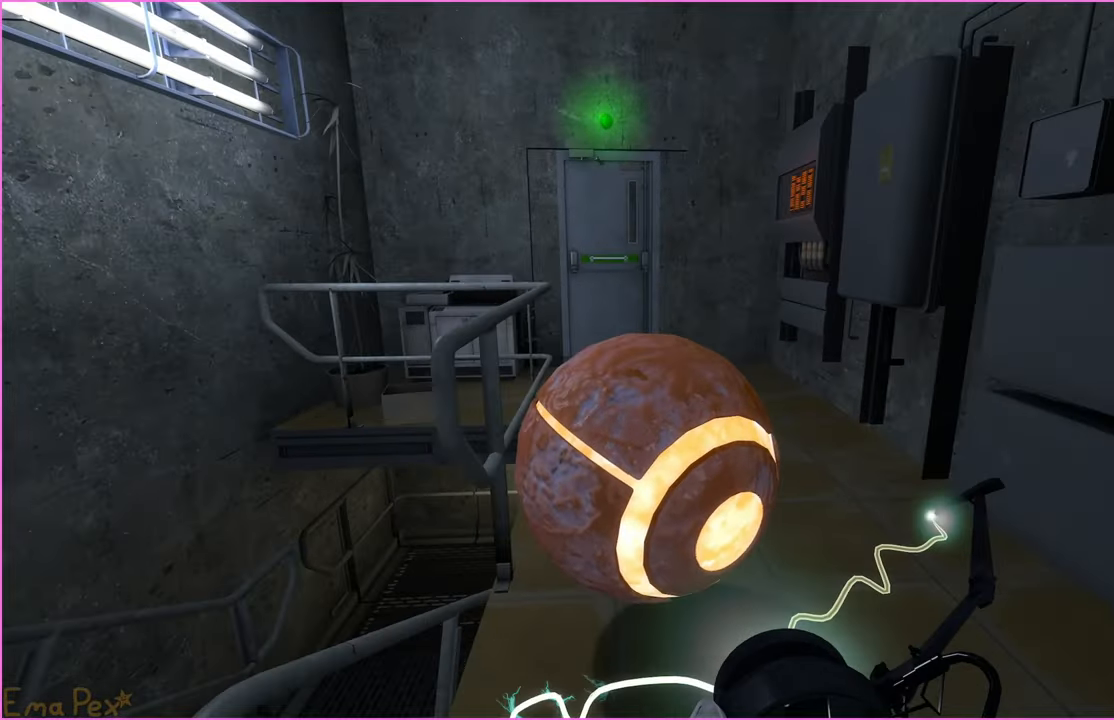
{"keys": ["a"], "mouse": [], "events": [[80, "d", "down"], [80, "w", "up"], [340, "a", "down"], [340, "d", "up"]]}